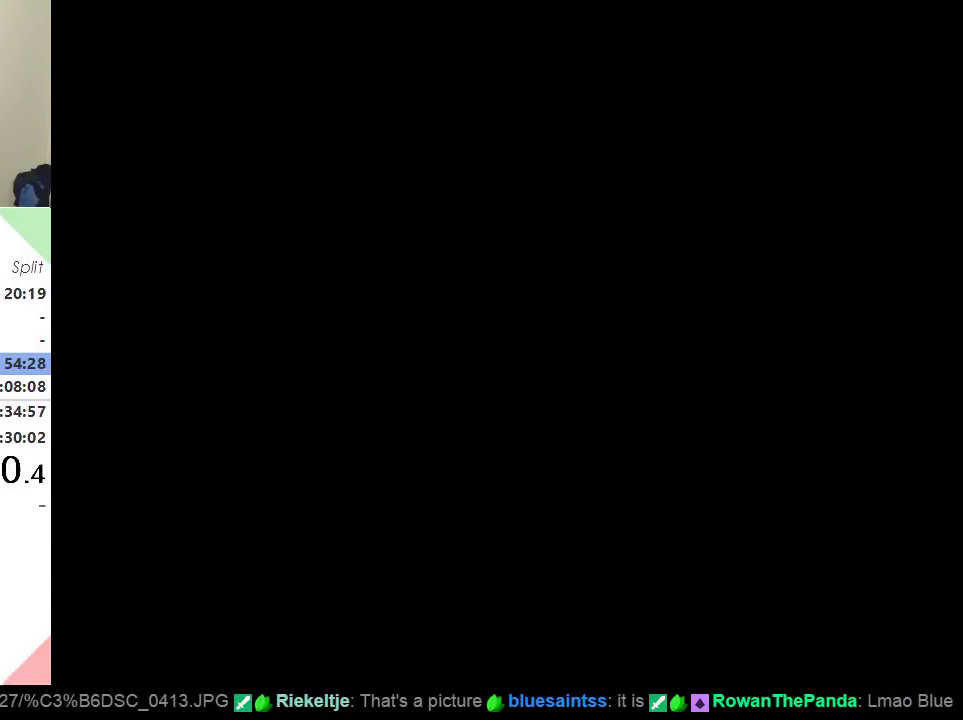
Gameplay with a controller (Nintendo layout); each line is a JSON object with the inputs held at the frame after it. "events" lists button and stick changes between this image and that frame as [ms after this image, input, new state], when the widget could be followed in between. Not read: L3 R3.
{"buttons": [], "events": []}
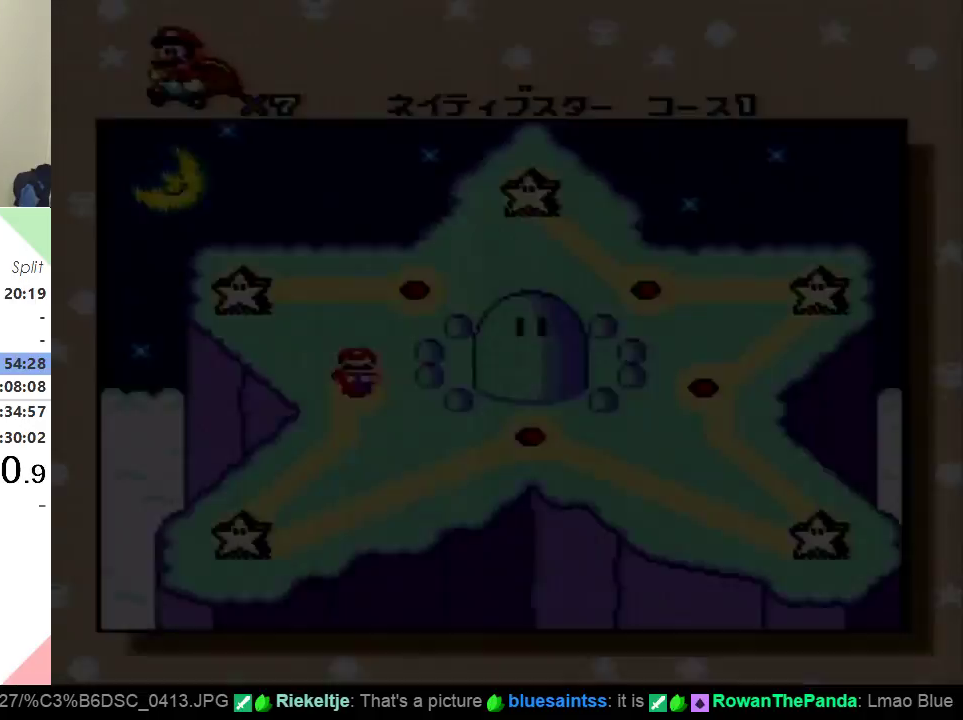
{"buttons": [], "events": []}
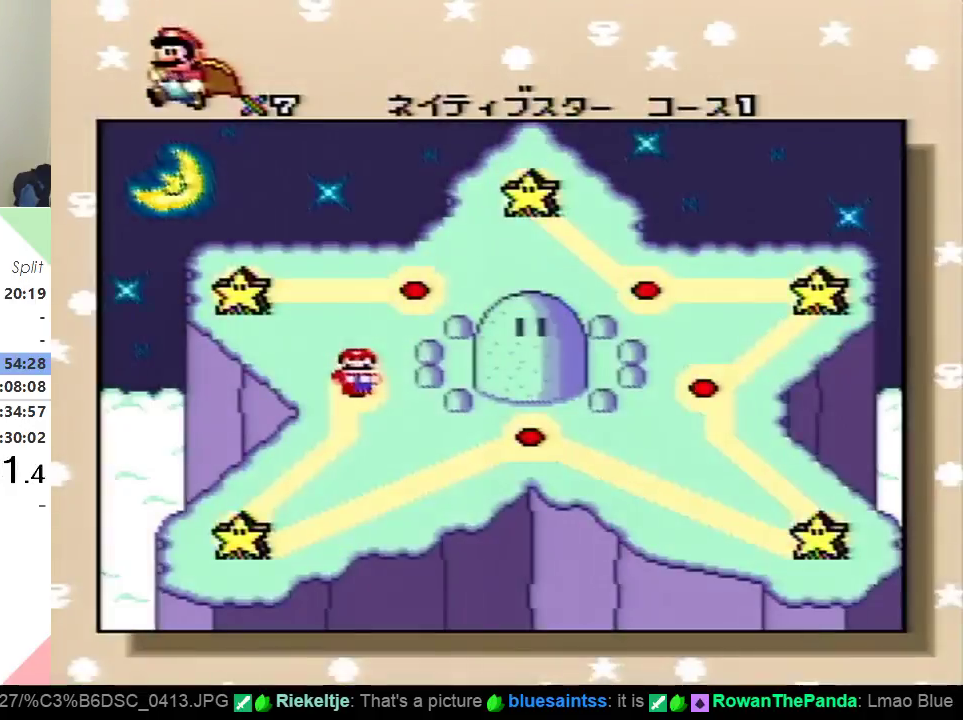
{"buttons": ["DPAD_UP"], "events": [[16, "DPAD_LEFT", "down"], [150, "DPAD_LEFT", "up"], [484, "DPAD_UP", "down"]]}
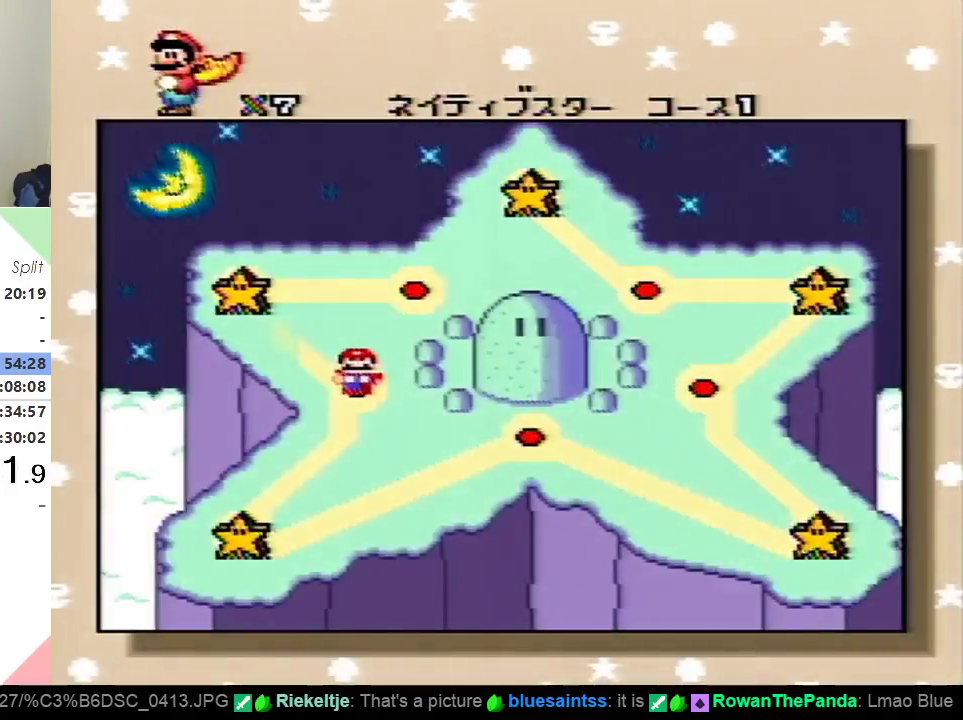
{"buttons": [], "events": [[100, "DPAD_UP", "up"], [167, "DPAD_UP", "down"], [300, "DPAD_UP", "up"], [351, "DPAD_UP", "down"], [434, "DPAD_UP", "up"]]}
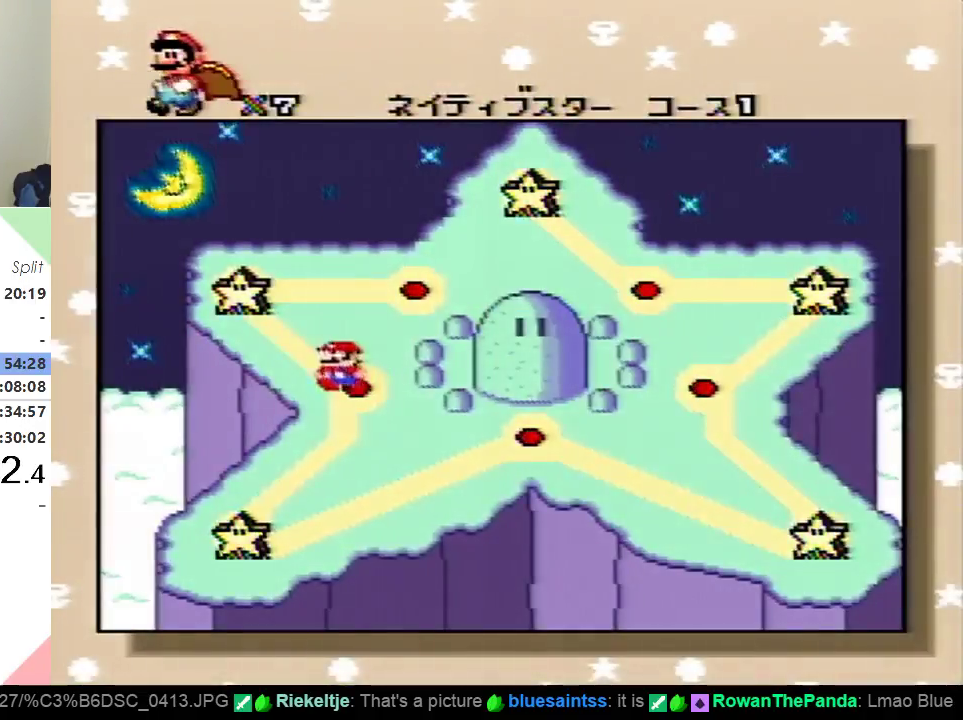
{"buttons": ["DPAD_RIGHT"], "events": [[33, "DPAD_UP", "down"], [83, "DPAD_LEFT", "down"], [133, "DPAD_UP", "up"], [150, "DPAD_LEFT", "up"], [400, "DPAD_RIGHT", "down"]]}
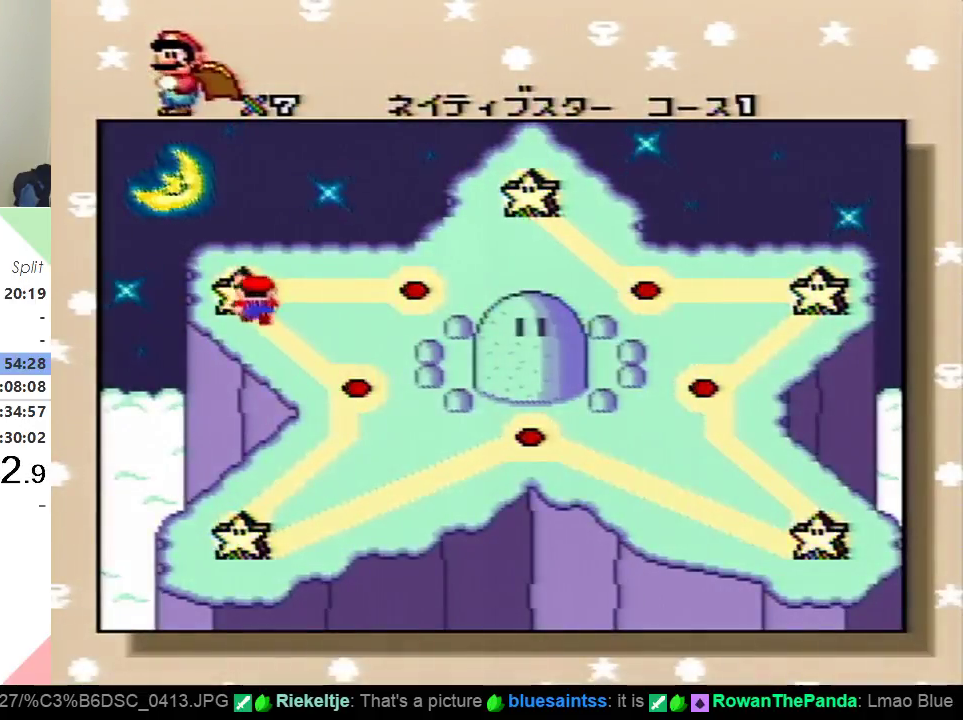
{"buttons": ["DPAD_RIGHT"], "events": [[17, "DPAD_RIGHT", "up"], [84, "DPAD_RIGHT", "down"], [167, "DPAD_RIGHT", "up"], [234, "DPAD_RIGHT", "down"], [317, "DPAD_RIGHT", "up"], [401, "DPAD_RIGHT", "down"]]}
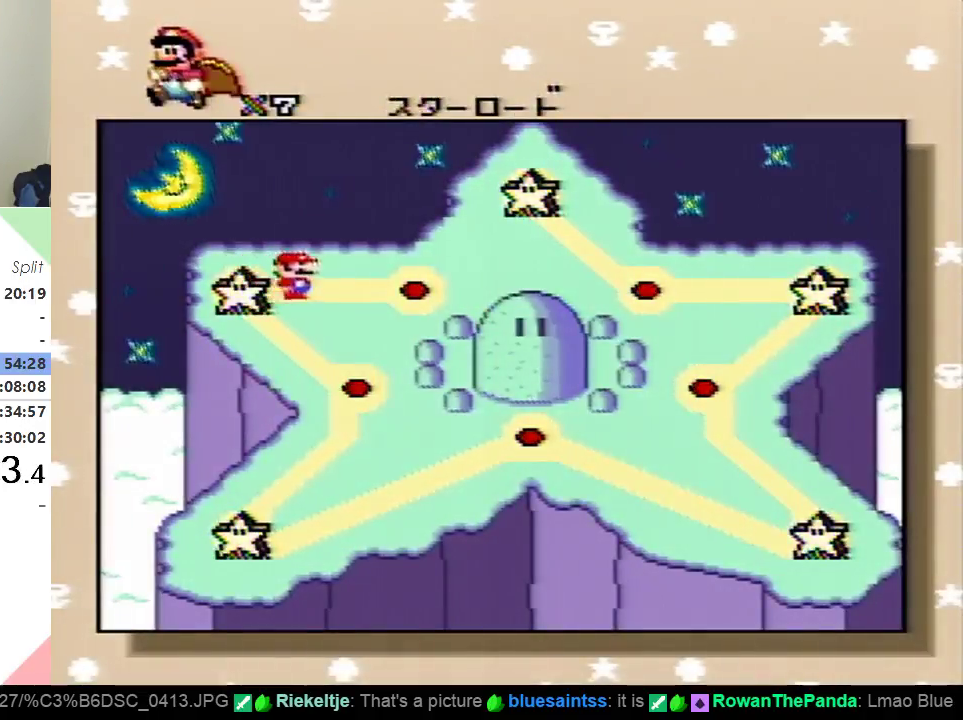
{"buttons": [], "events": [[16, "DPAD_RIGHT", "up"], [133, "B", "down"], [200, "B", "up"], [267, "B", "down"], [350, "B", "up"], [417, "B", "down"], [484, "B", "up"]]}
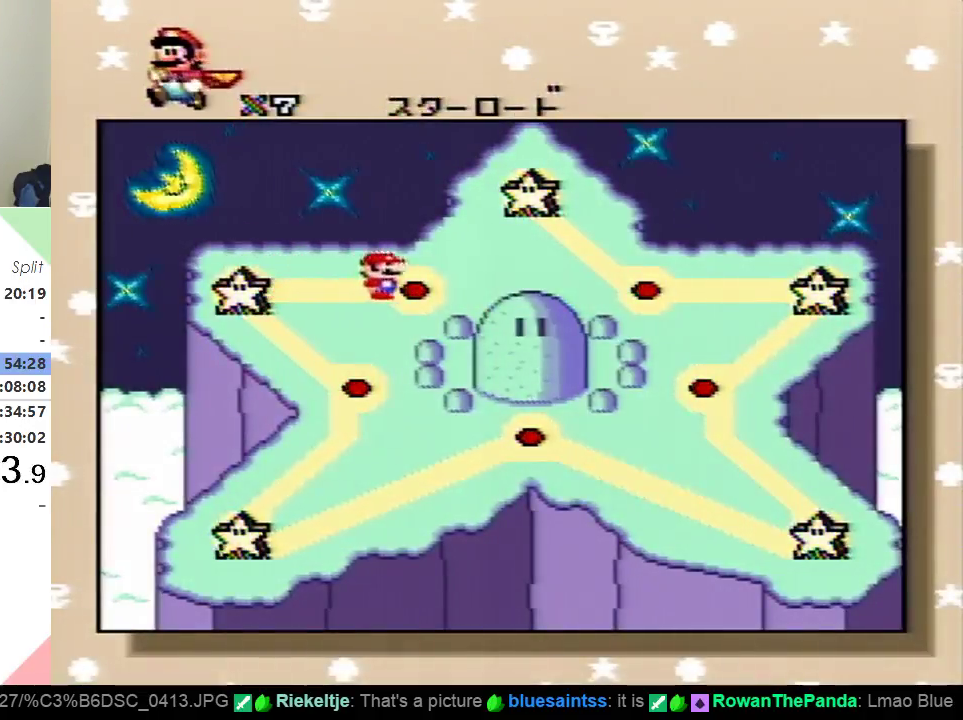
{"buttons": ["B"], "events": [[67, "B", "down"], [117, "B", "up"], [200, "B", "down"], [284, "B", "up"], [334, "B", "down"]]}
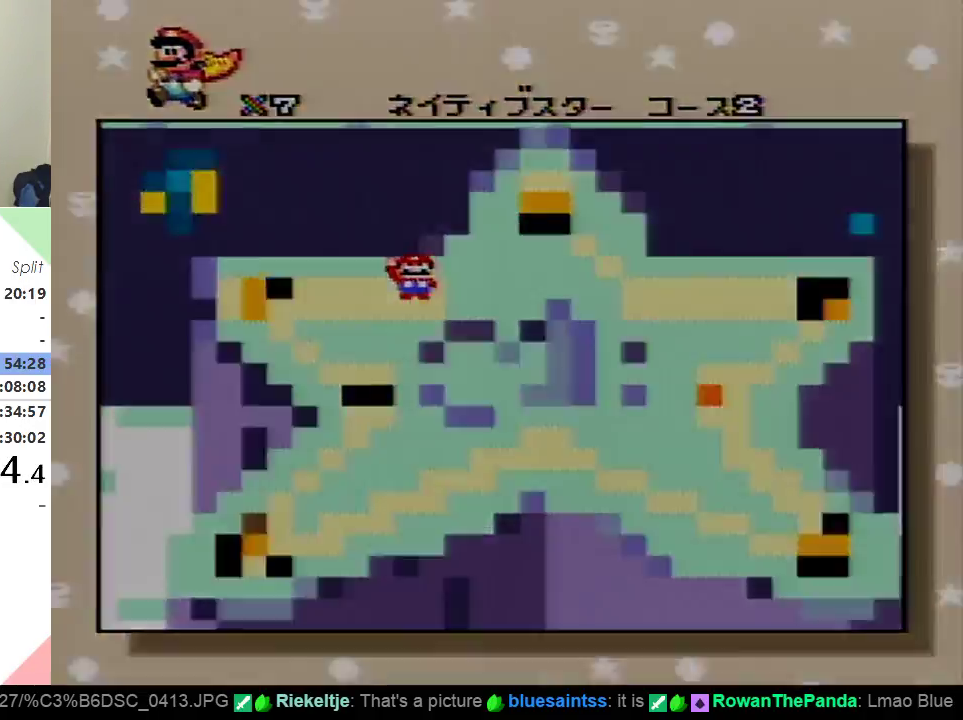
{"buttons": [], "events": [[83, "B", "up"]]}
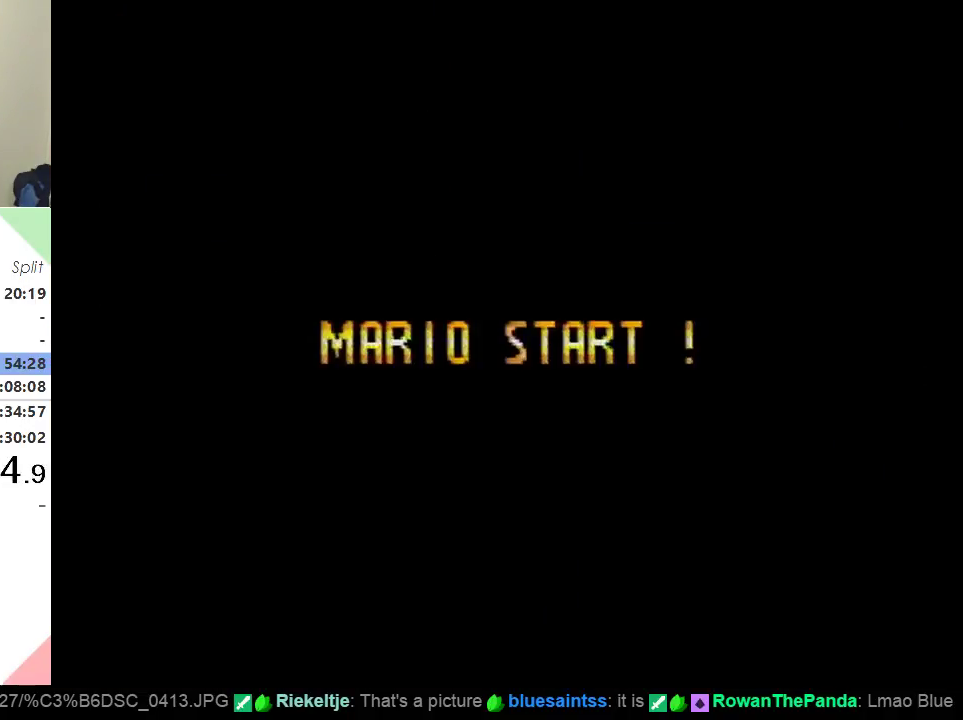
{"buttons": [], "events": []}
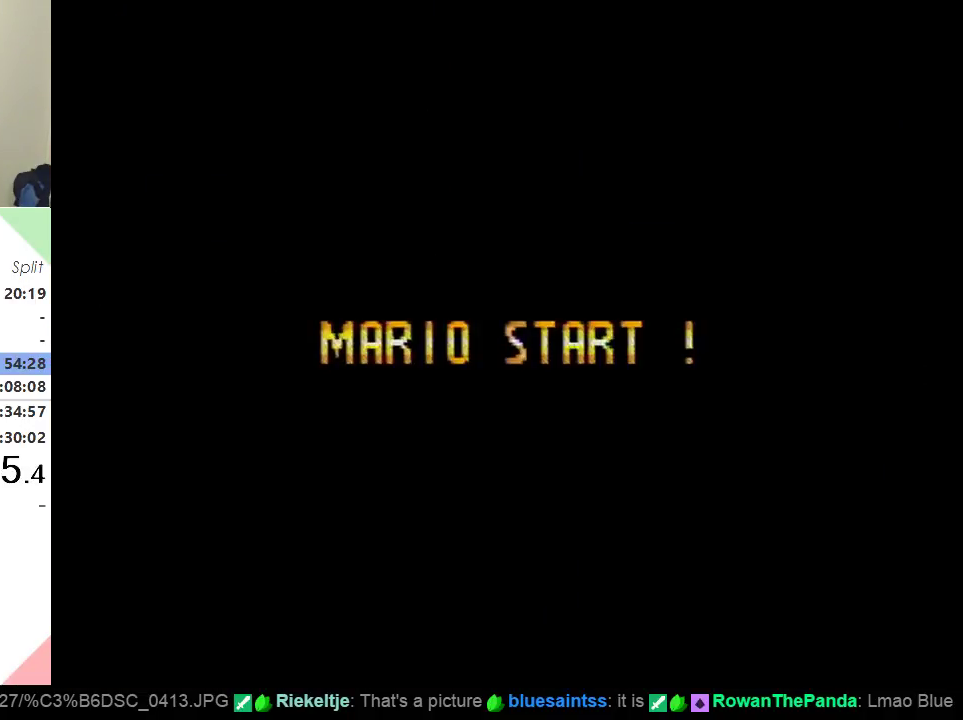
{"buttons": ["Y", "DPAD_RIGHT"], "events": [[150, "DPAD_RIGHT", "down"], [150, "Y", "down"]]}
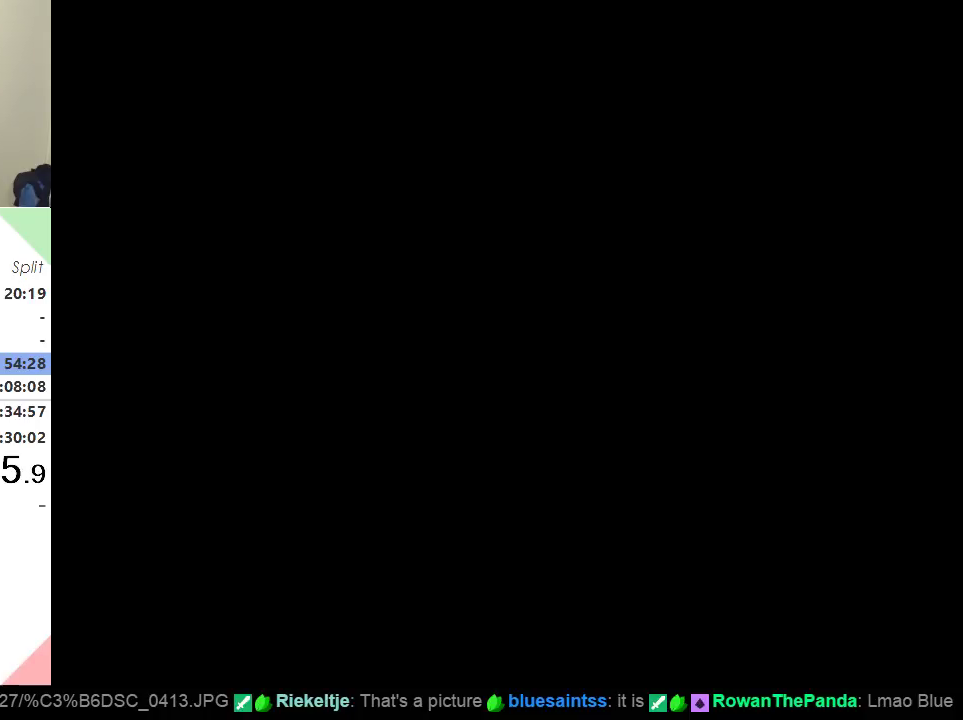
{"buttons": ["Y", "DPAD_RIGHT"], "events": []}
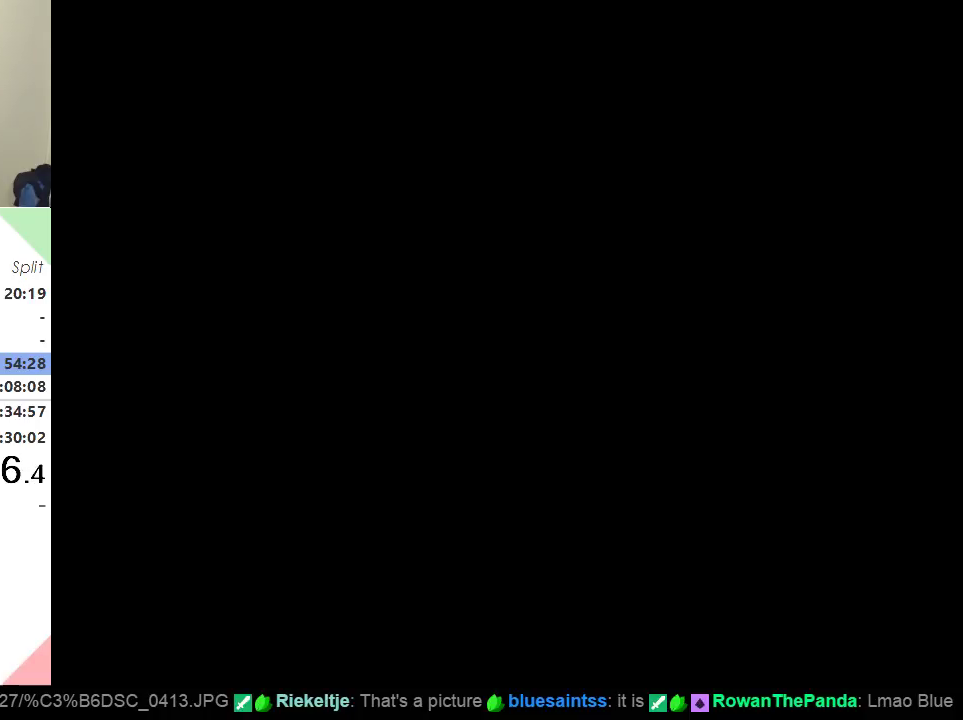
{"buttons": ["Y", "DPAD_DOWN", "DPAD_RIGHT"], "events": [[66, "DPAD_DOWN", "down"]]}
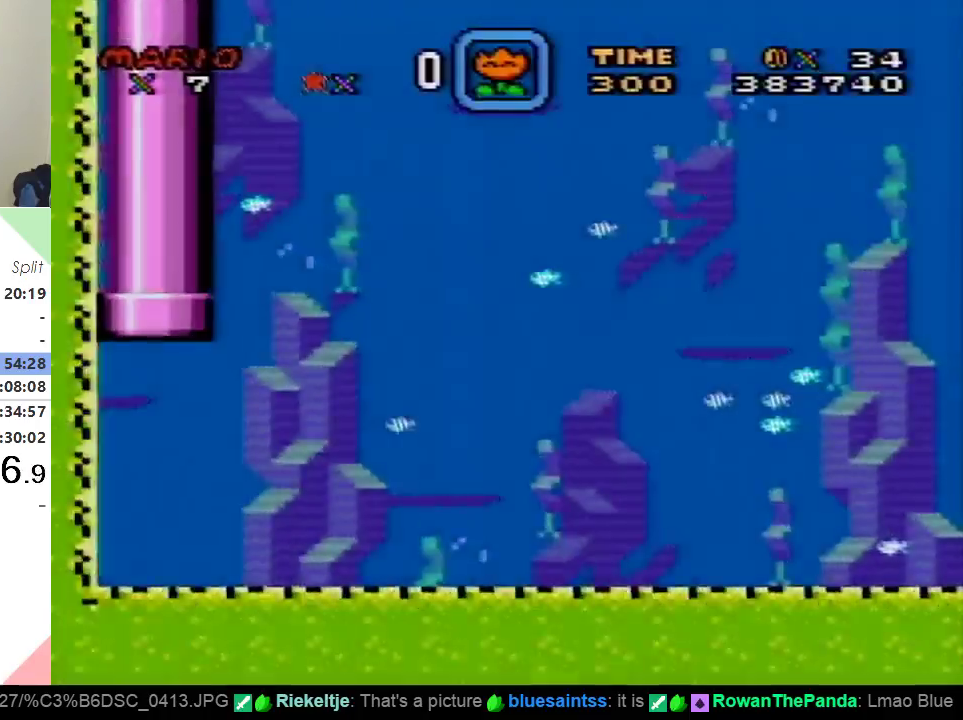
{"buttons": ["Y", "DPAD_DOWN", "DPAD_RIGHT"], "events": []}
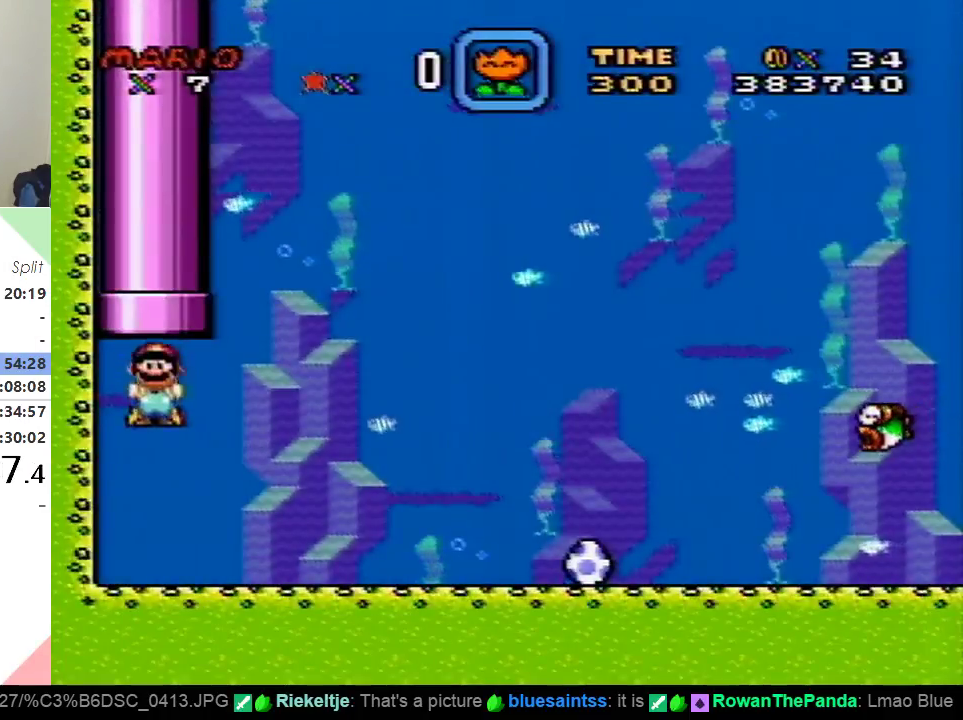
{"buttons": ["B", "Y", "DPAD_DOWN", "DPAD_RIGHT"], "events": [[484, "B", "down"]]}
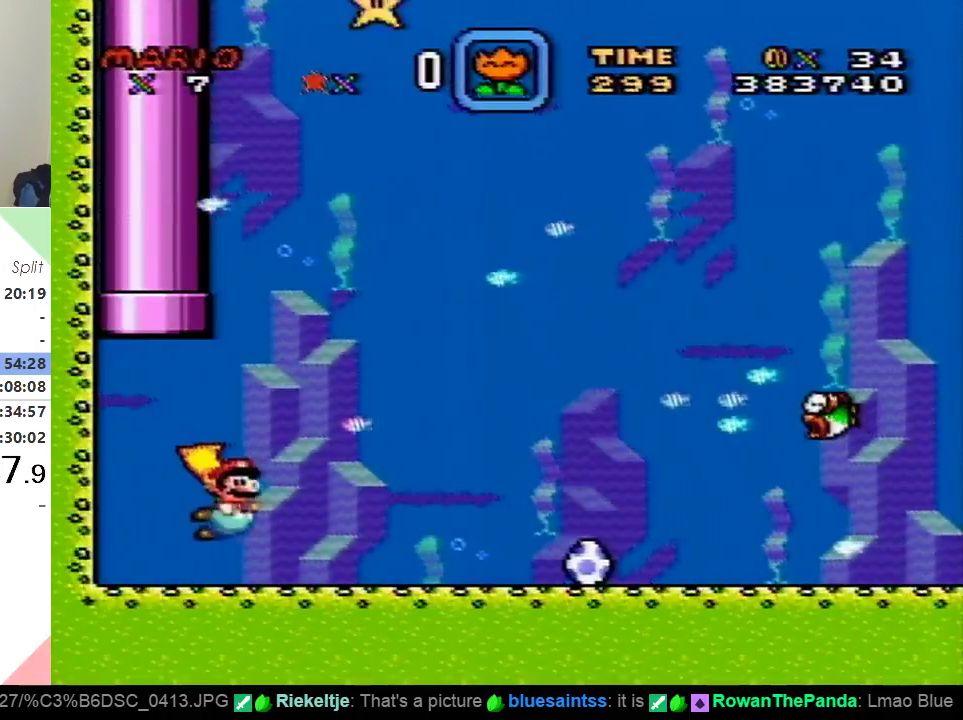
{"buttons": ["Y", "DPAD_DOWN", "DPAD_RIGHT"], "events": [[134, "B", "up"]]}
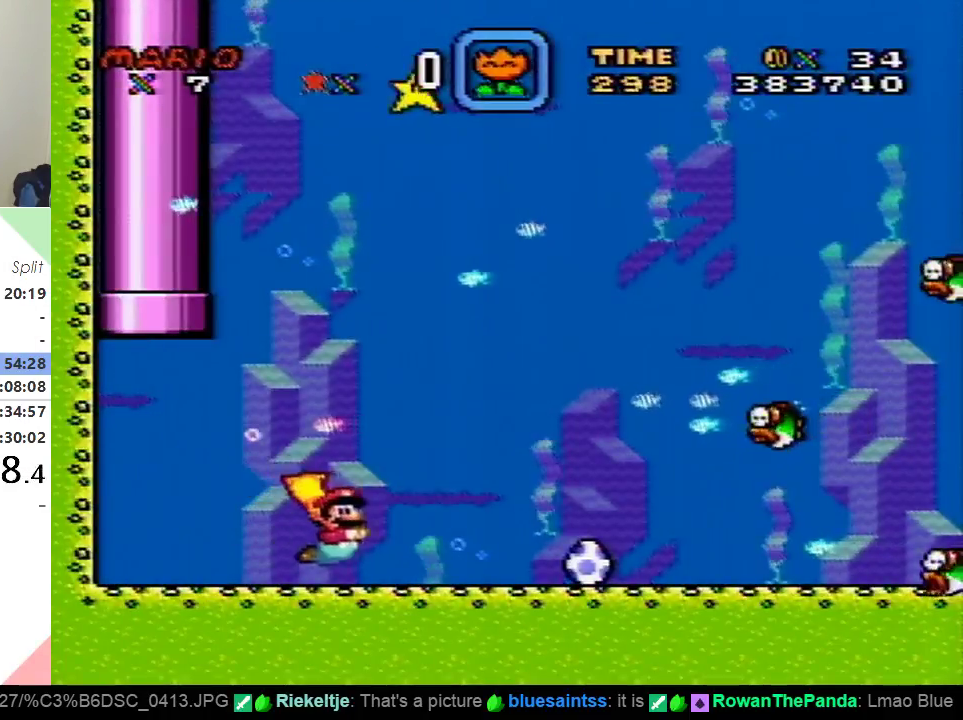
{"buttons": ["Y", "DPAD_DOWN", "DPAD_RIGHT"], "events": [[33, "B", "down"], [150, "B", "up"]]}
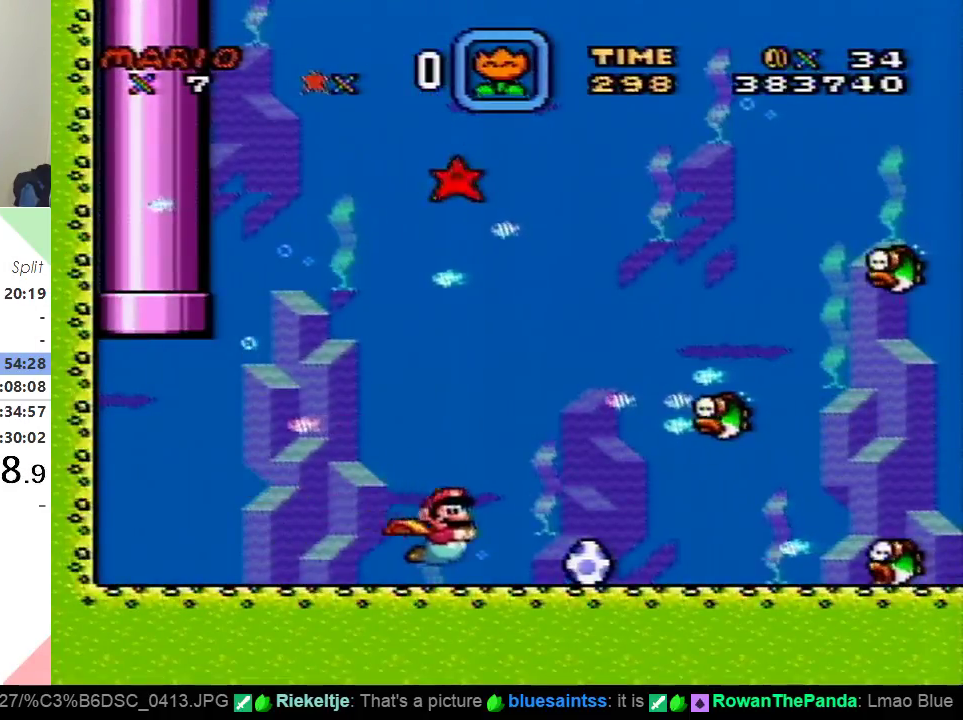
{"buttons": ["Y", "DPAD_RIGHT"], "events": [[100, "B", "down"], [183, "B", "up"], [483, "DPAD_DOWN", "up"]]}
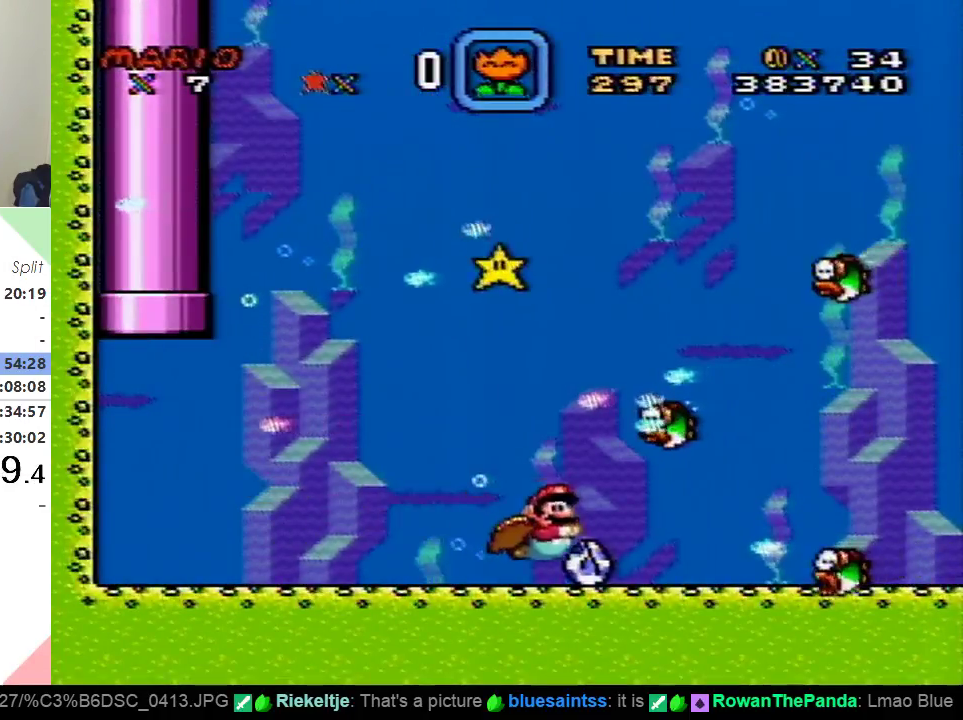
{"buttons": ["X", "Y", "DPAD_RIGHT"], "events": [[450, "X", "down"]]}
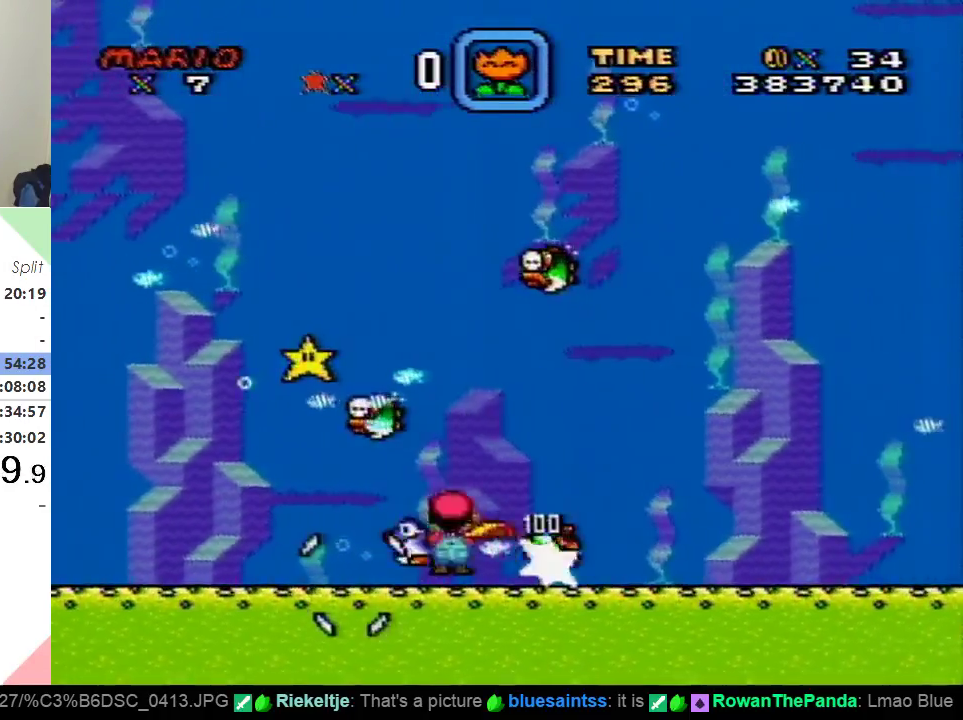
{"buttons": ["Y", "DPAD_RIGHT"], "events": [[50, "X", "up"]]}
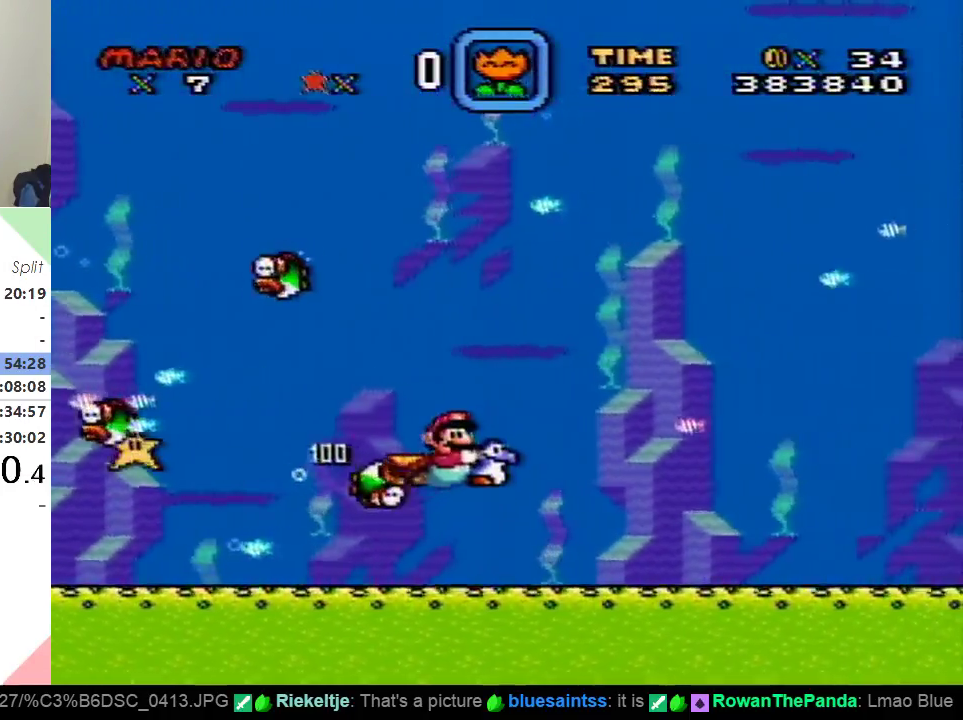
{"buttons": ["Y", "DPAD_RIGHT"], "events": []}
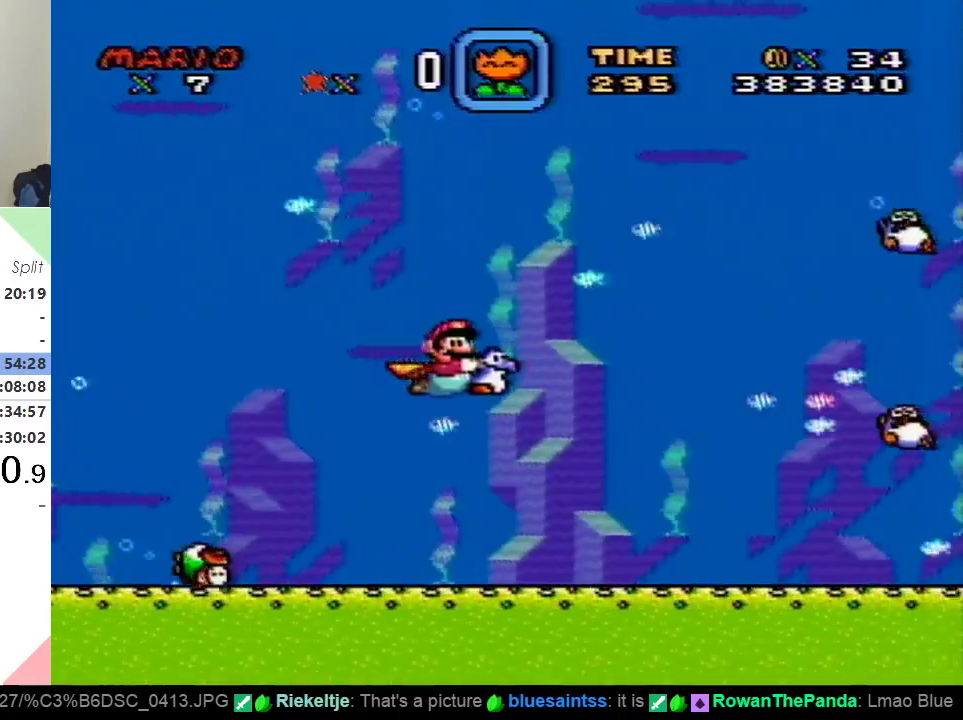
{"buttons": ["Y", "DPAD_RIGHT"], "events": []}
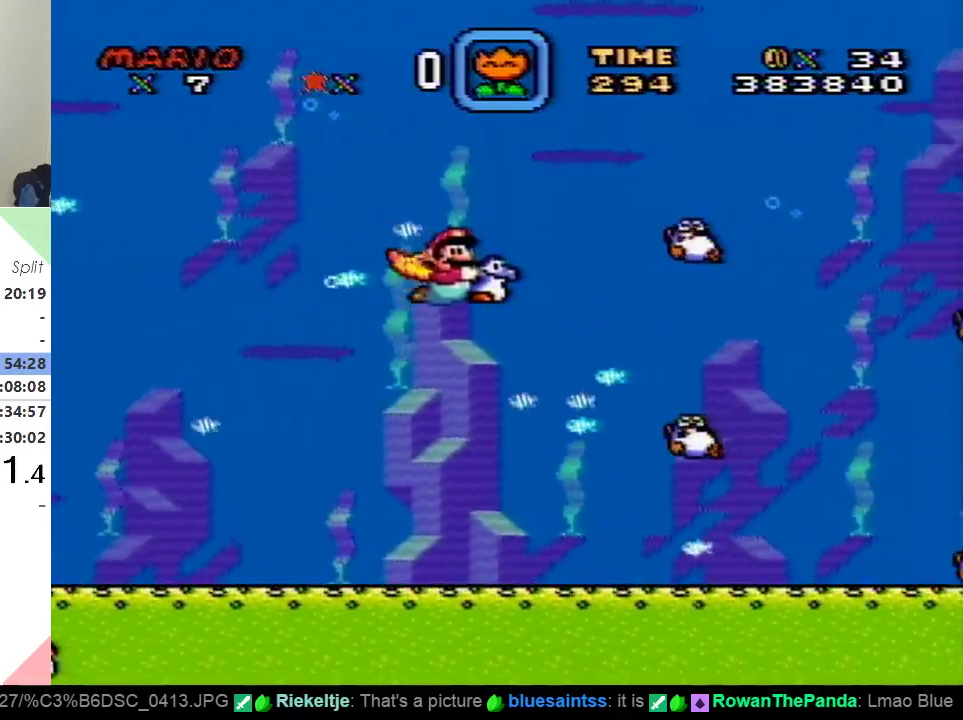
{"buttons": ["Y", "DPAD_RIGHT"], "events": [[217, "X", "down"], [334, "X", "up"]]}
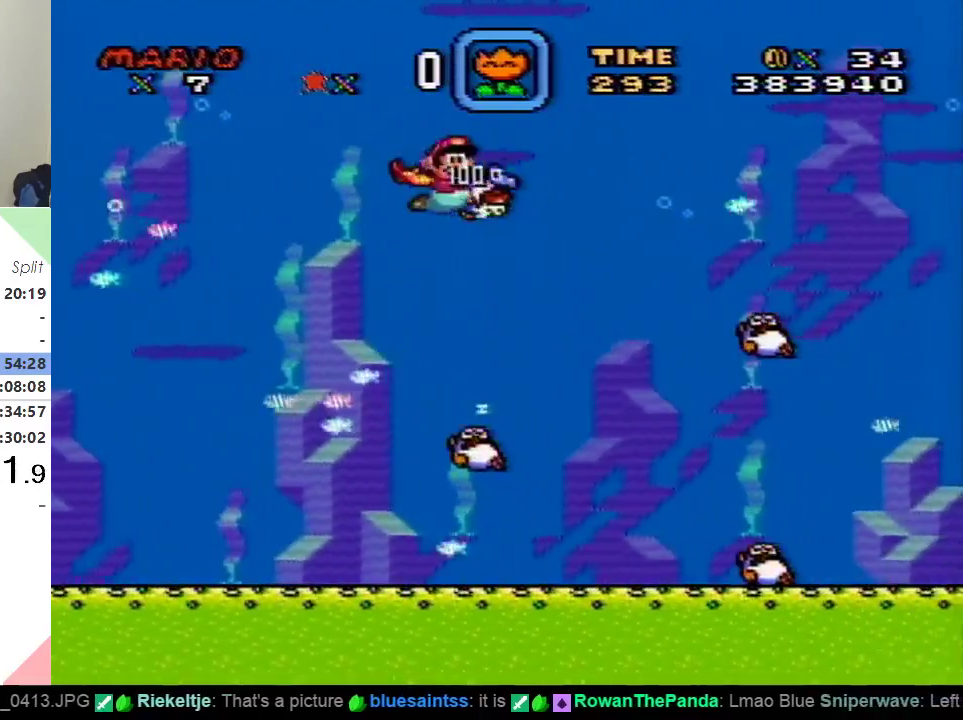
{"buttons": ["Y", "DPAD_RIGHT"], "events": []}
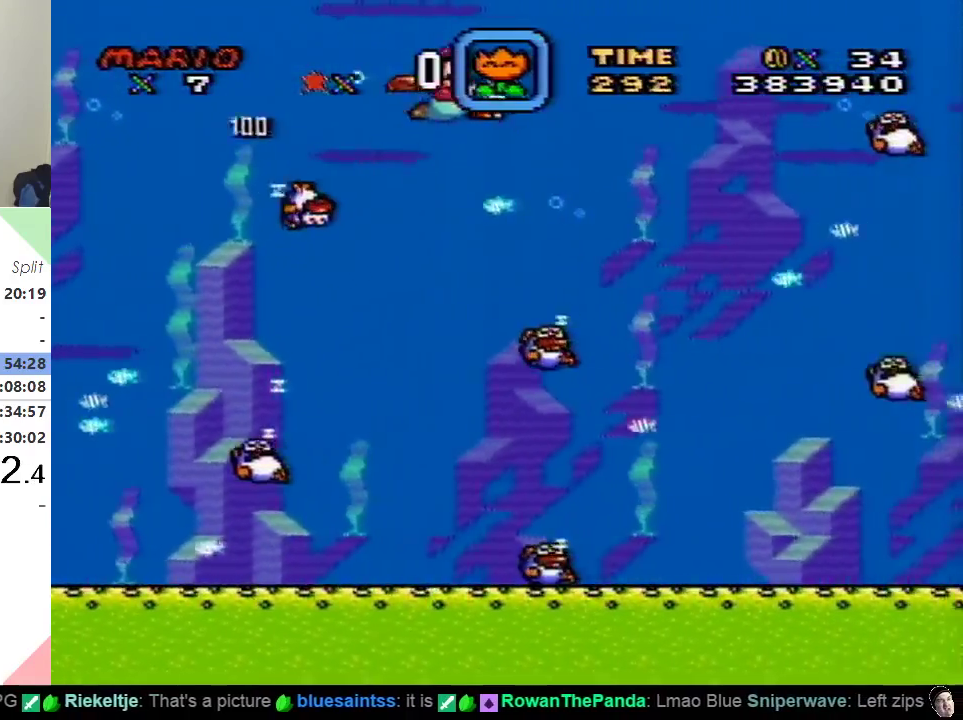
{"buttons": ["Y", "DPAD_RIGHT"], "events": []}
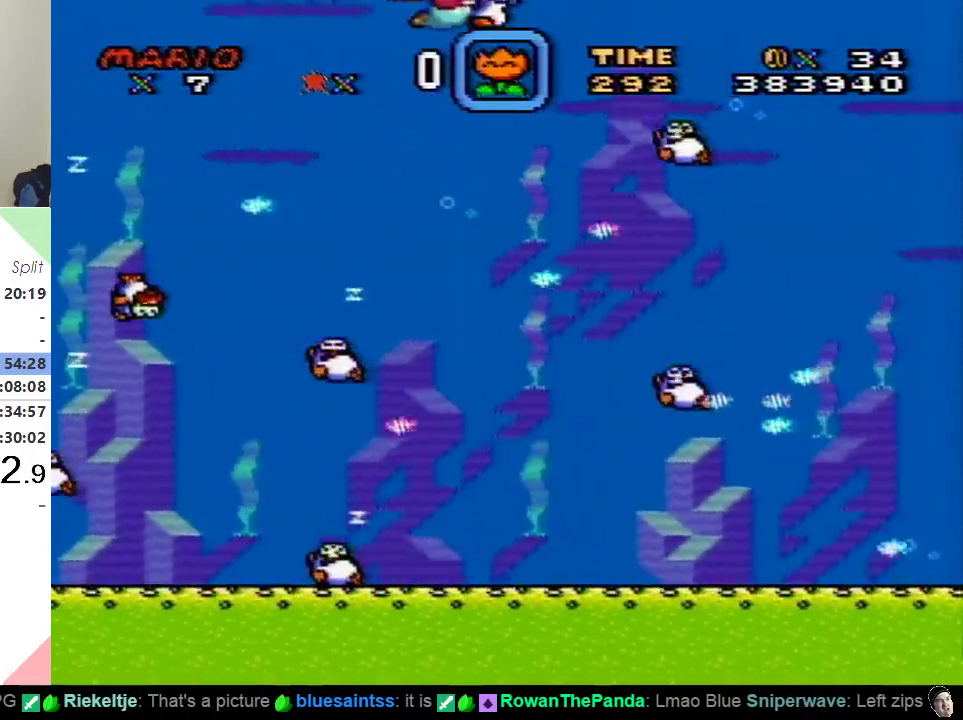
{"buttons": ["Y", "DPAD_RIGHT"], "events": []}
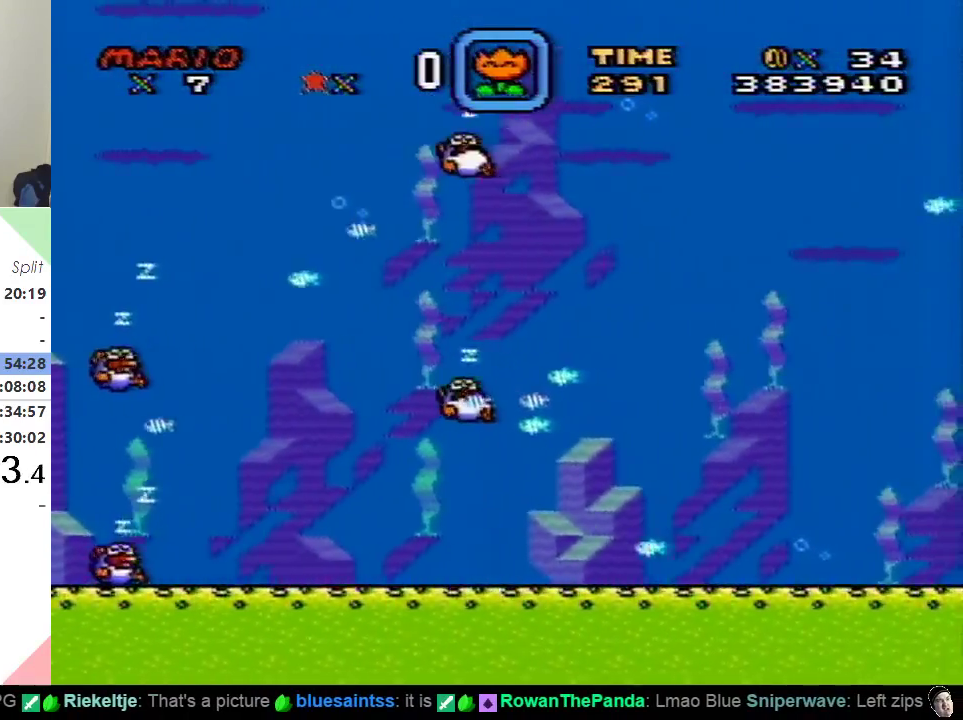
{"buttons": ["Y", "DPAD_RIGHT"], "events": []}
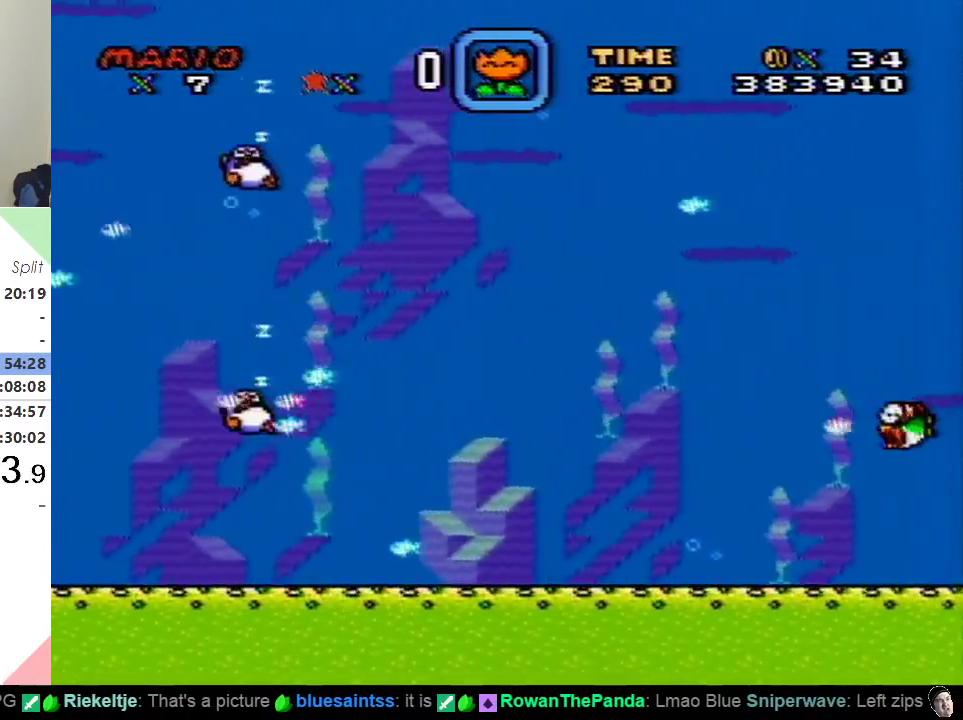
{"buttons": ["Y", "DPAD_RIGHT"], "events": [[250, "X", "down"], [367, "X", "up"]]}
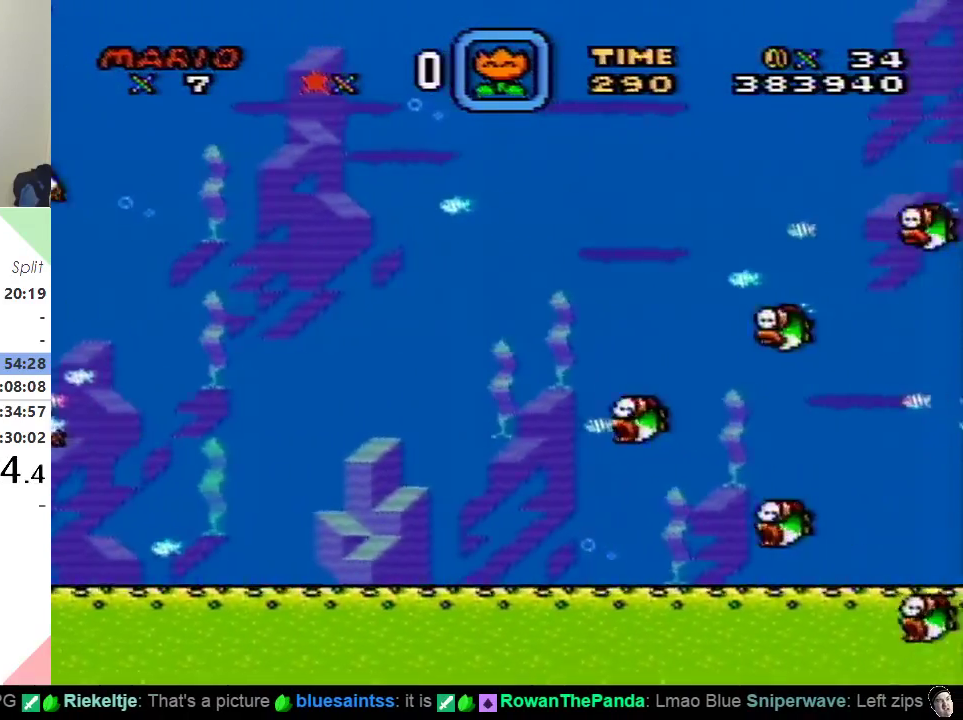
{"buttons": ["X", "Y", "DPAD_RIGHT"], "events": [[417, "X", "down"]]}
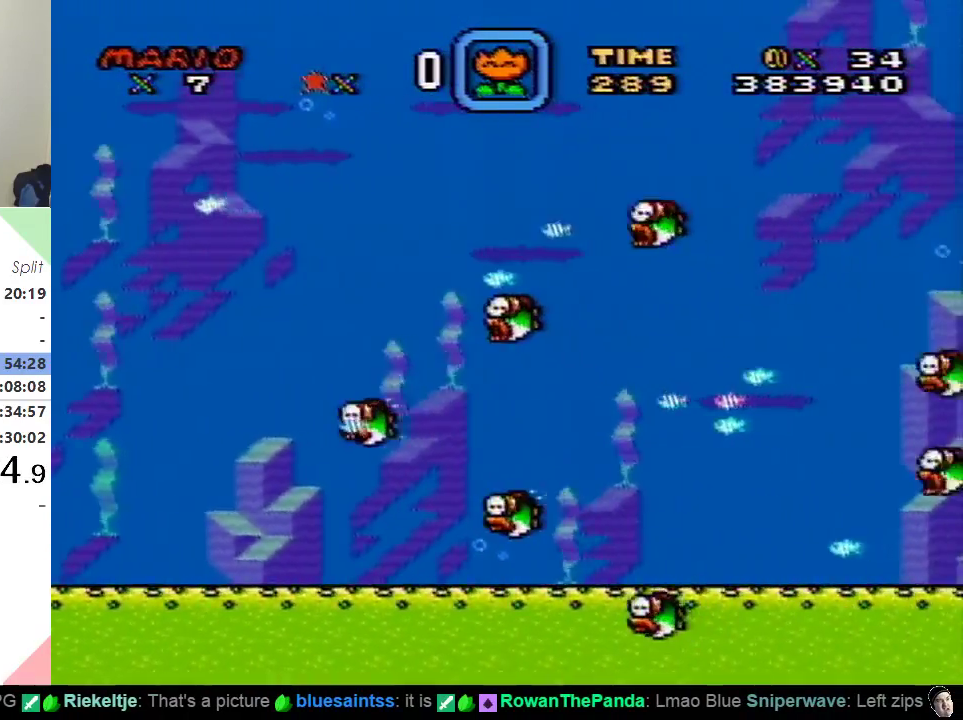
{"buttons": ["X", "Y", "DPAD_RIGHT"], "events": [[16, "X", "up"], [467, "X", "down"]]}
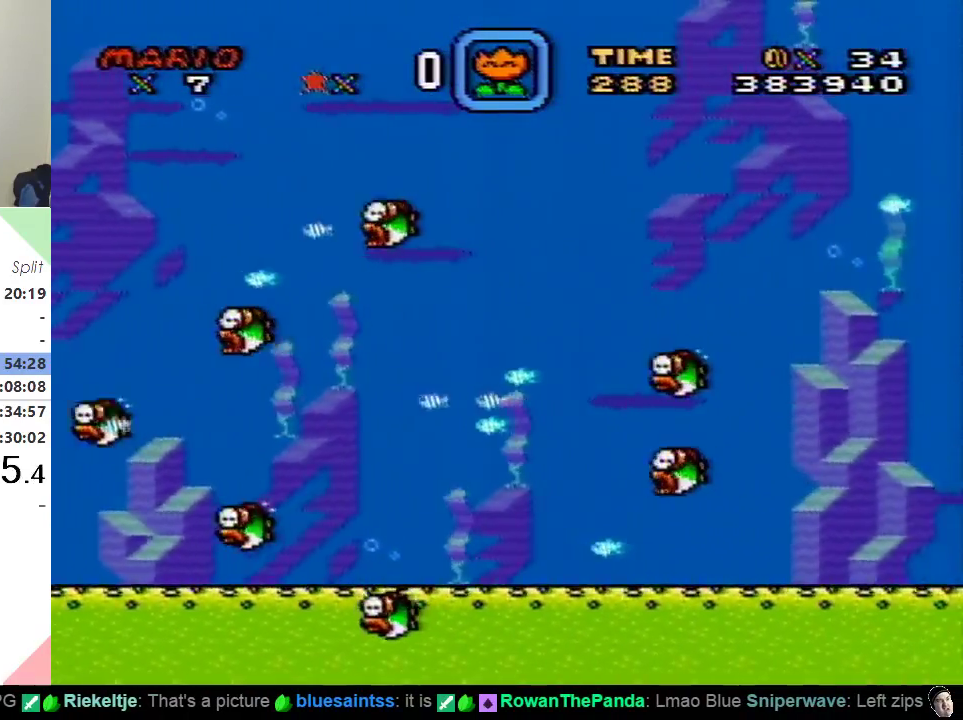
{"buttons": ["Y", "DPAD_RIGHT"], "events": [[33, "X", "up"], [133, "X", "down"], [217, "X", "up"]]}